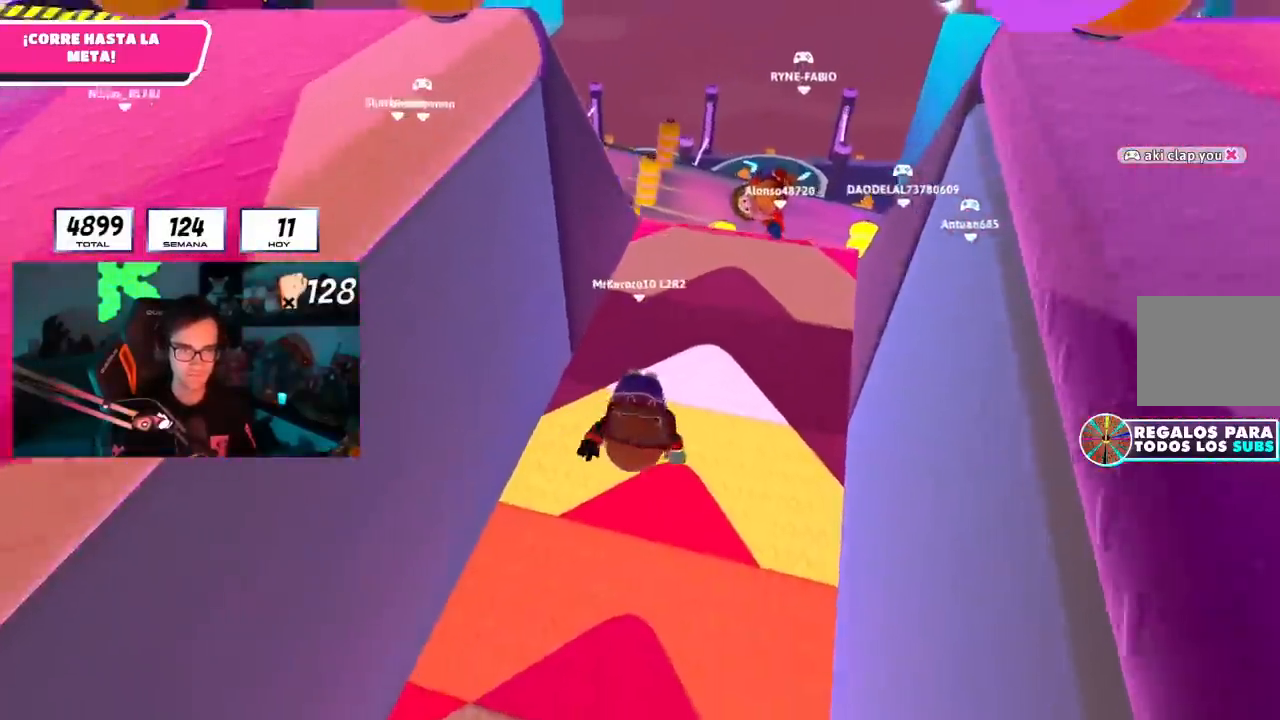
Gameplay with a controller (PlayStation layout); each line is a JSON object with the inputs held at the frame after it. "events" lists button and stick changes between this image and that frame as [ms after this image, input, new state], when the widget could be followed in between. Not read: R1.
{"buttons": [], "left_stick": "left", "right_stick": "center", "events": [[67, "L1", "up"], [167, "L1", "down"], [184, "L1", "up"], [251, "left_stick", "down-left"], [317, "right_stick", "down"], [334, "left_stick", "left"], [501, "right_stick", "center"]]}
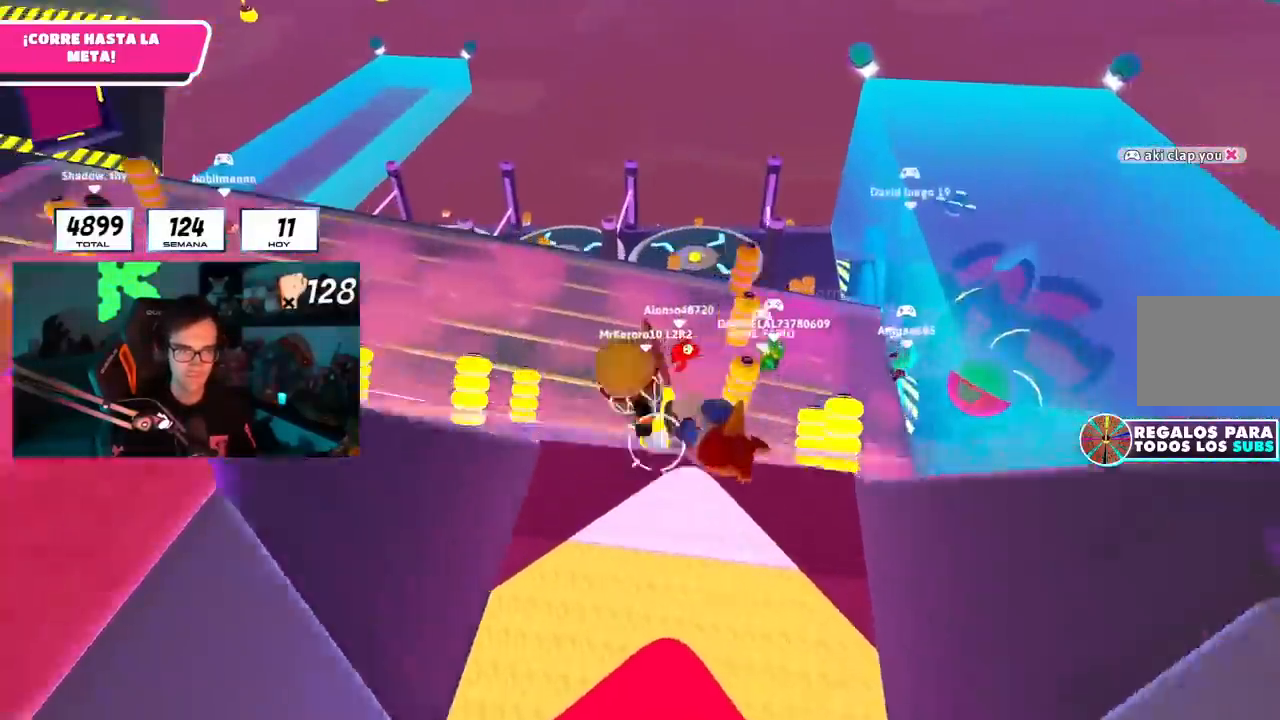
{"buttons": ["L1"], "left_stick": "up-left", "right_stick": "center", "events": [[50, "CROSS", "down"], [217, "CROSS", "up"], [283, "right_stick", "left"], [434, "left_stick", "up-left"], [450, "L1", "down"], [500, "right_stick", "center"]]}
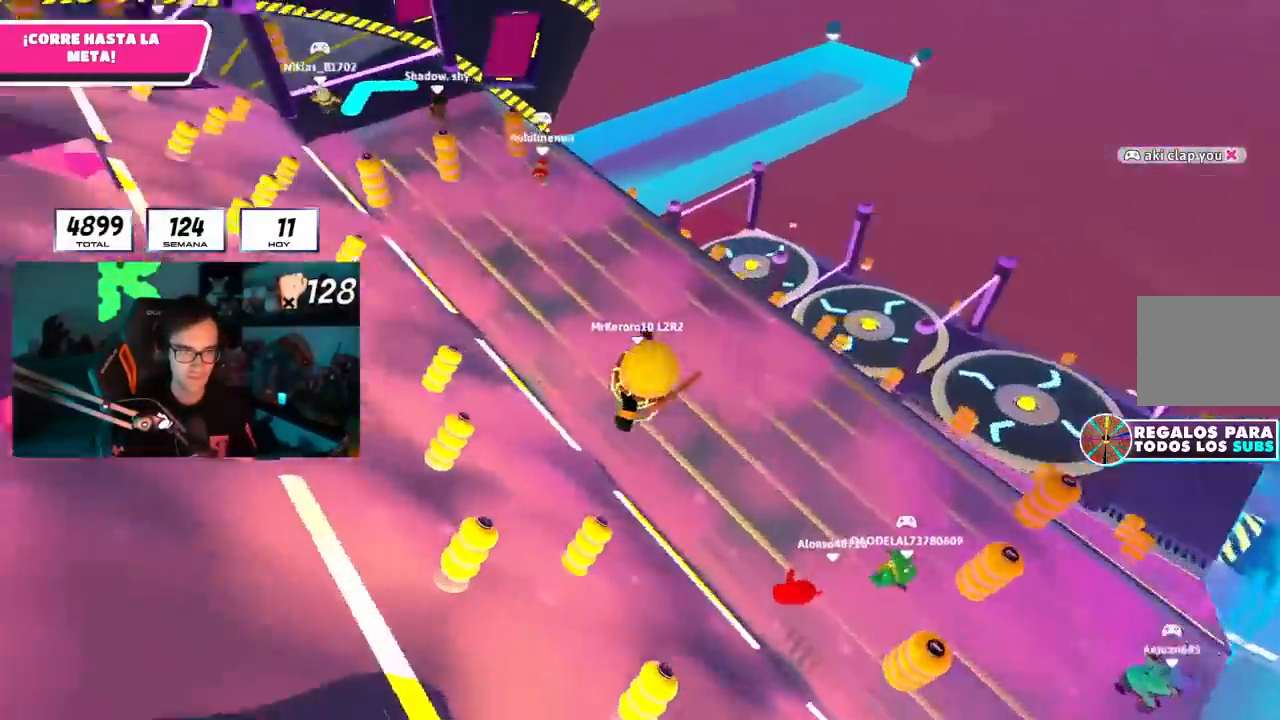
{"buttons": [], "left_stick": "up", "right_stick": "center", "events": [[234, "left_stick", "up"], [334, "SQUARE", "down"], [351, "L1", "up"], [401, "L1", "down"], [451, "L1", "up"], [501, "SQUARE", "up"]]}
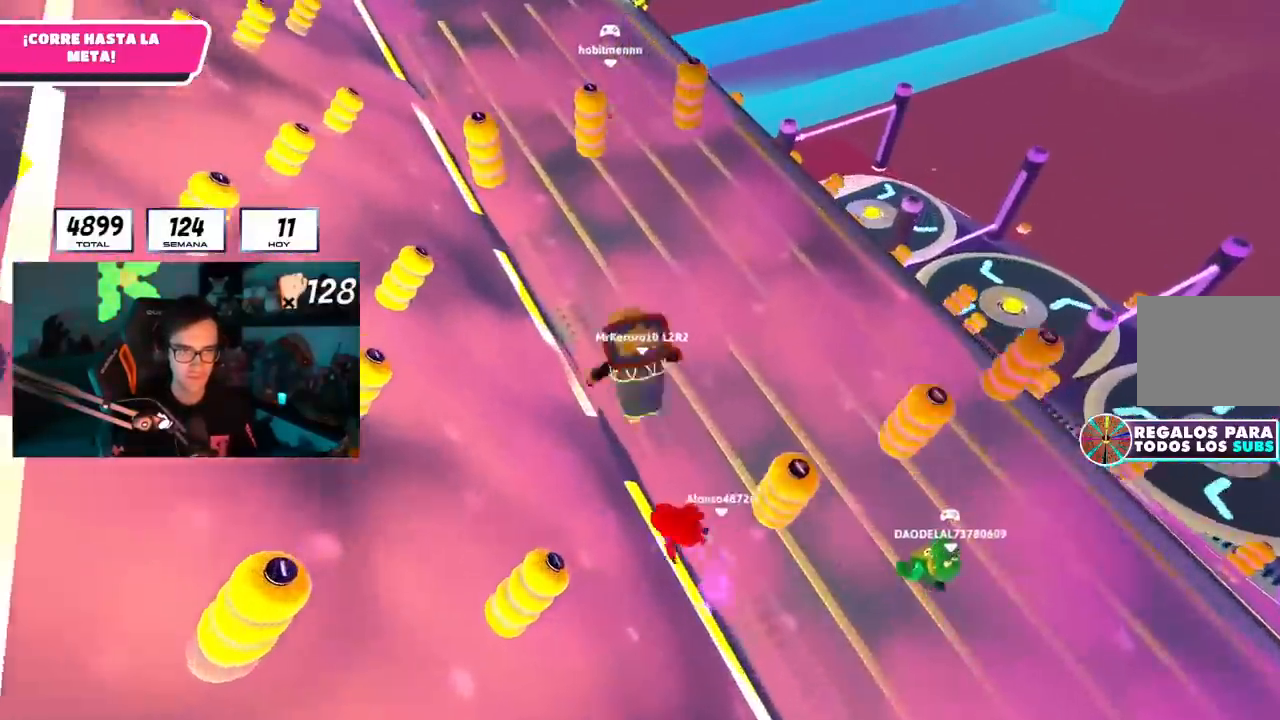
{"buttons": [], "left_stick": "up-right", "right_stick": "center", "events": [[50, "left_stick", "up-right"], [133, "right_stick", "up-left"], [167, "L1", "down"], [317, "L1", "up"], [400, "right_stick", "center"]]}
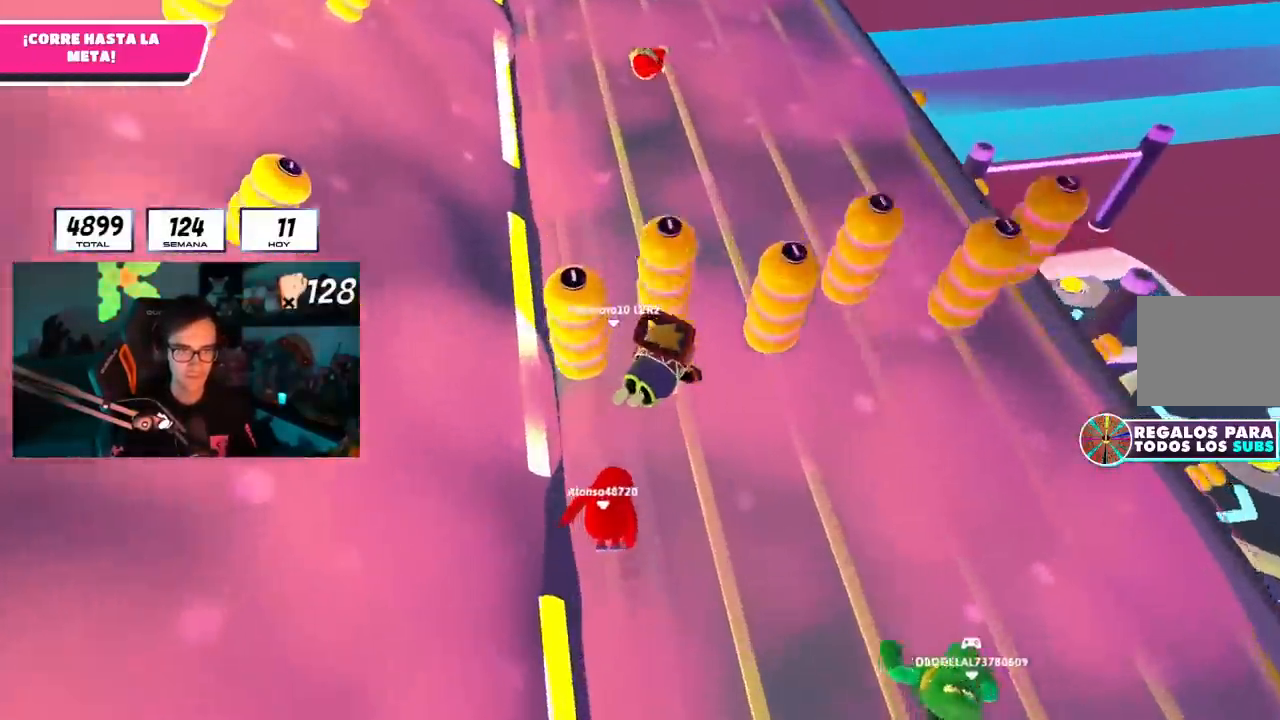
{"buttons": ["L1"], "left_stick": "up", "right_stick": "up-left", "events": [[117, "left_stick", "up"], [217, "right_stick", "up-left"], [317, "L1", "down"], [351, "right_stick", "center"], [501, "right_stick", "up-left"]]}
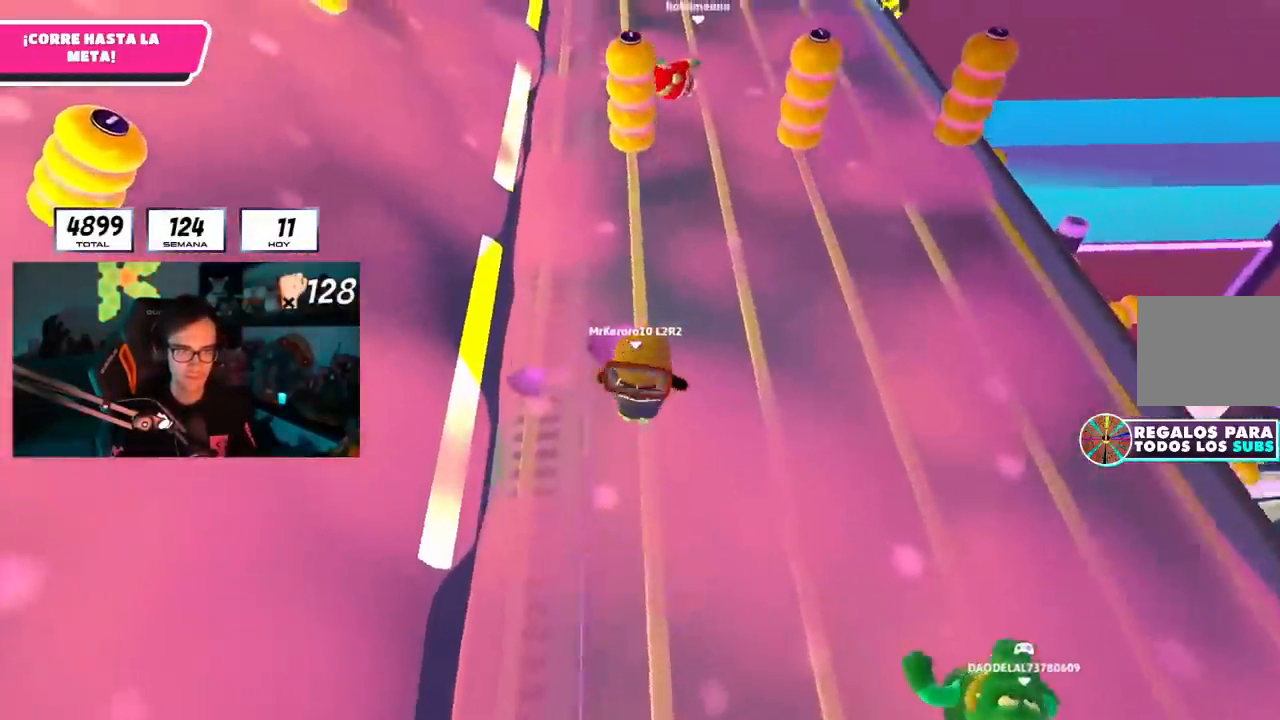
{"buttons": ["L1"], "left_stick": "up", "right_stick": "center", "events": [[50, "right_stick", "up"], [133, "L1", "up"], [250, "right_stick", "center"], [333, "CROSS", "down"], [417, "L1", "down"], [467, "CROSS", "up"]]}
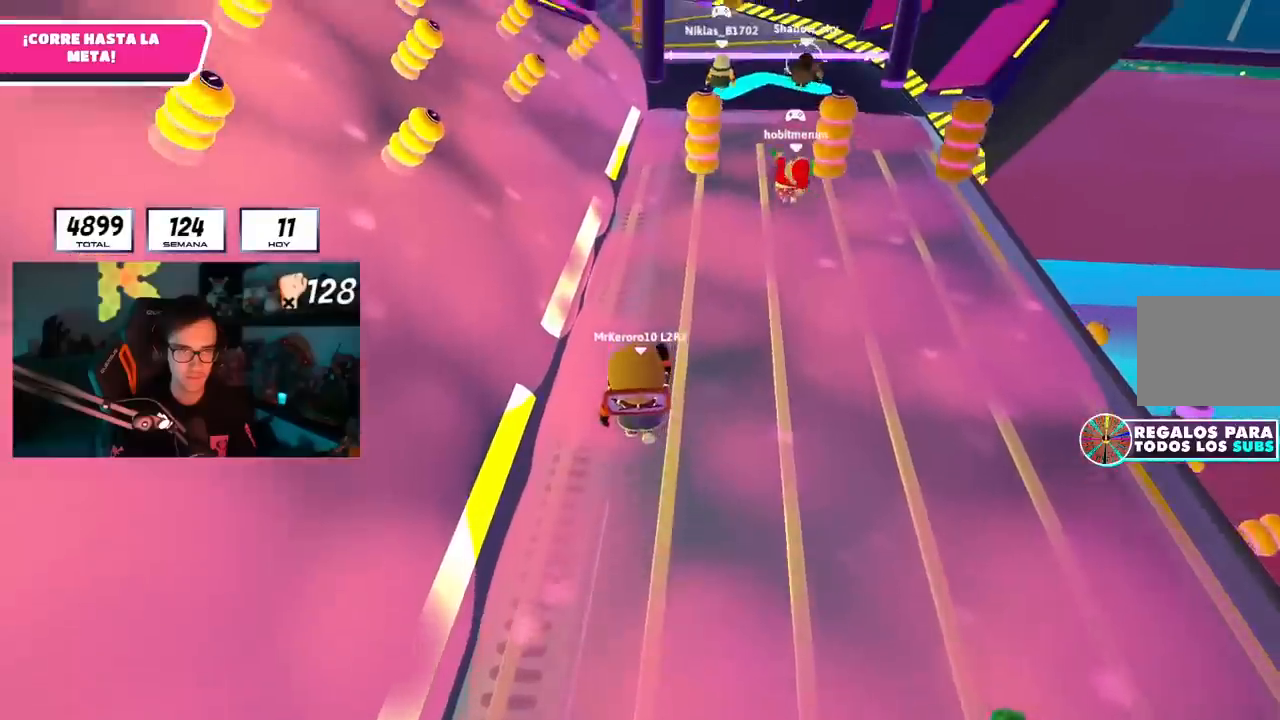
{"buttons": ["L1"], "left_stick": "up", "right_stick": "center", "events": [[34, "L1", "up"], [100, "right_stick", "up"], [284, "L1", "down"], [301, "right_stick", "center"], [401, "L1", "up"], [484, "L1", "down"]]}
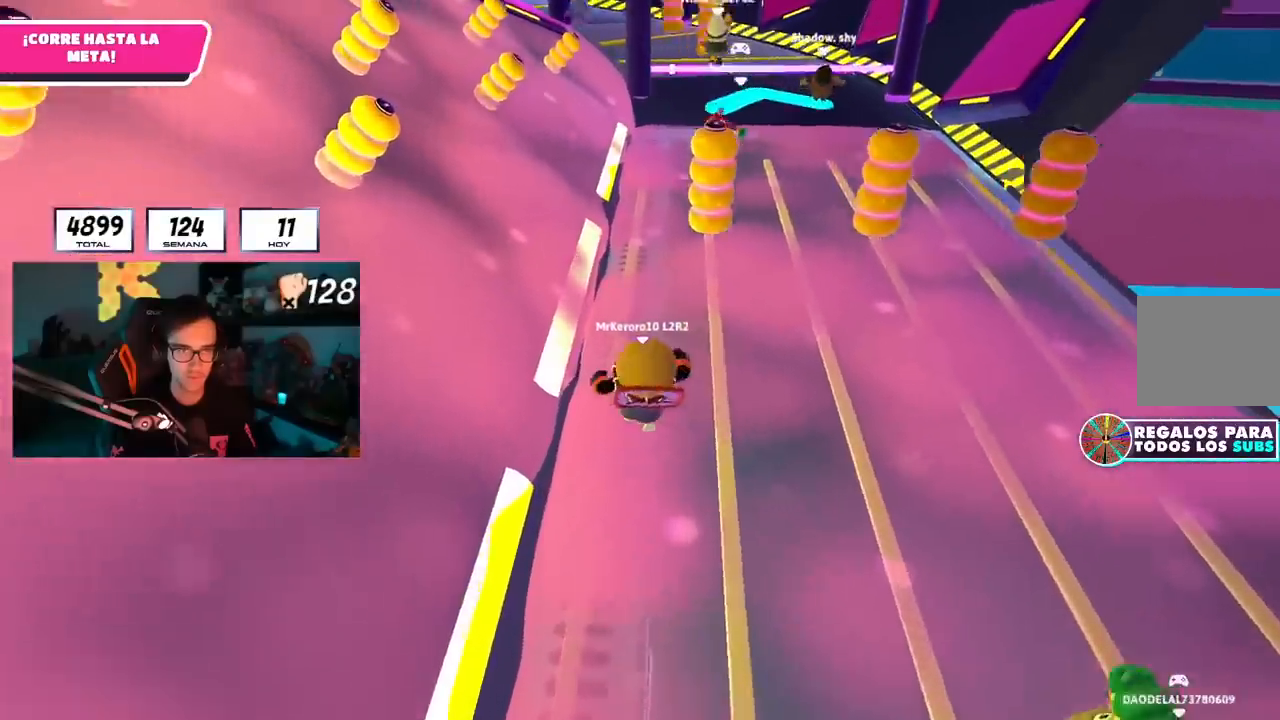
{"buttons": ["L1"], "left_stick": "up-right", "right_stick": "center", "events": [[133, "L1", "up"], [183, "left_stick", "up-right"], [333, "right_stick", "up-right"], [383, "L1", "down"], [434, "right_stick", "center"]]}
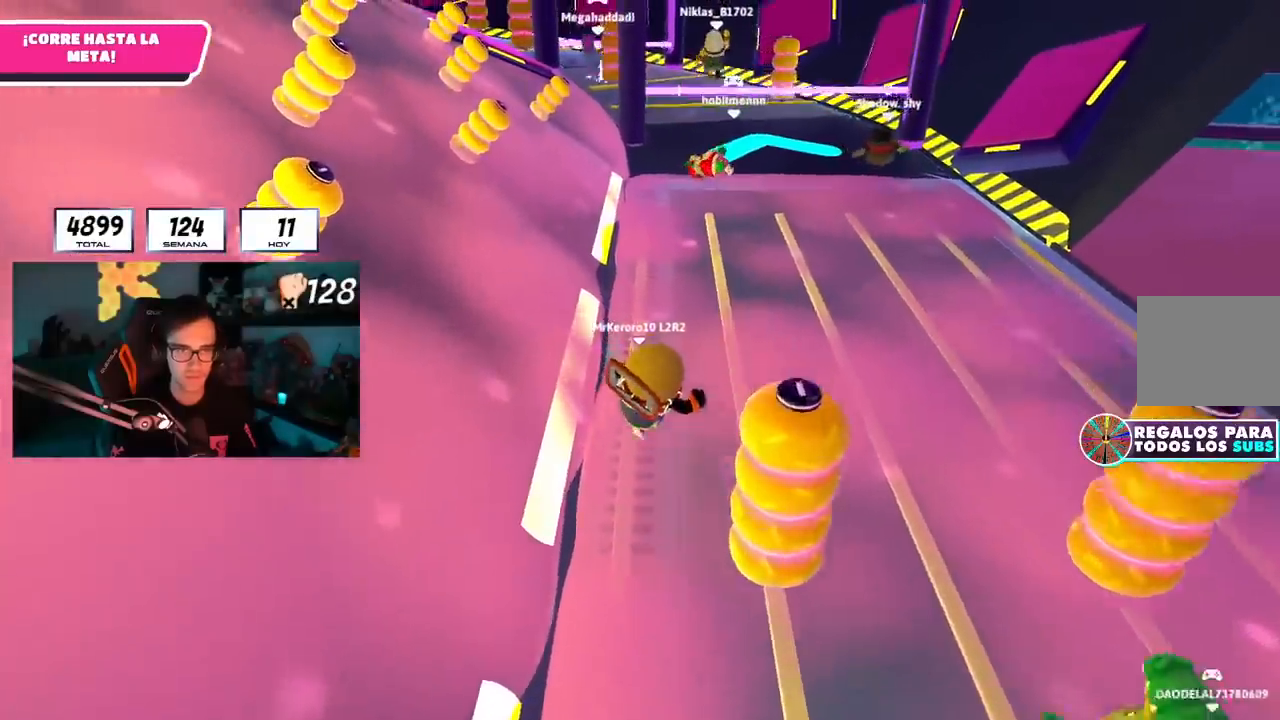
{"buttons": ["L1"], "left_stick": "up", "right_stick": "center", "events": [[50, "left_stick", "up"]]}
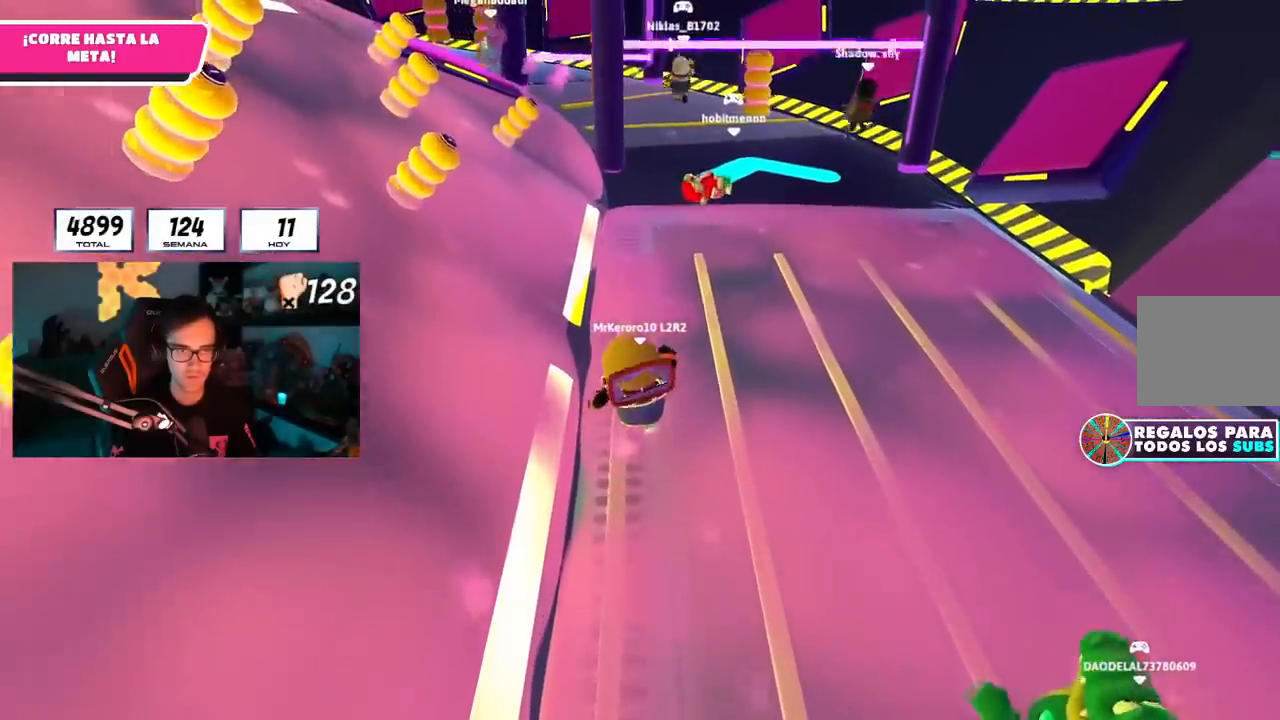
{"buttons": [], "left_stick": "up", "right_stick": "center", "events": [[267, "L1", "up"]]}
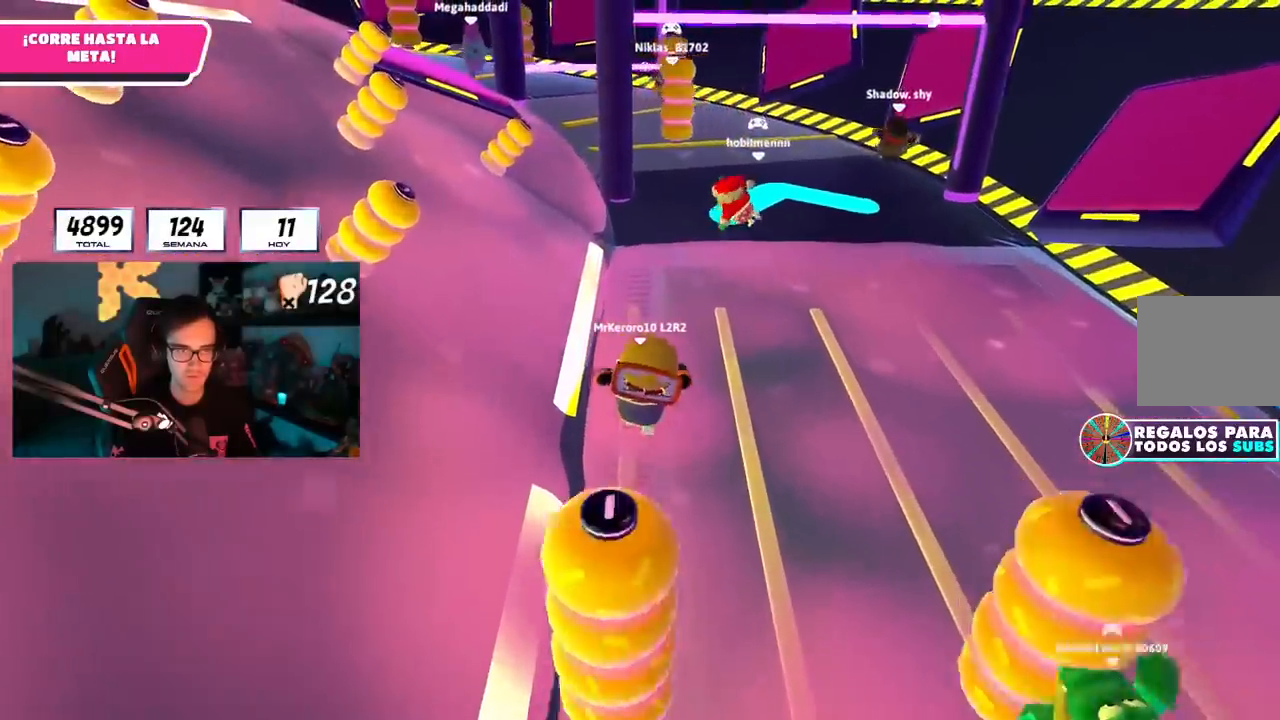
{"buttons": [], "left_stick": "up", "right_stick": "center", "events": []}
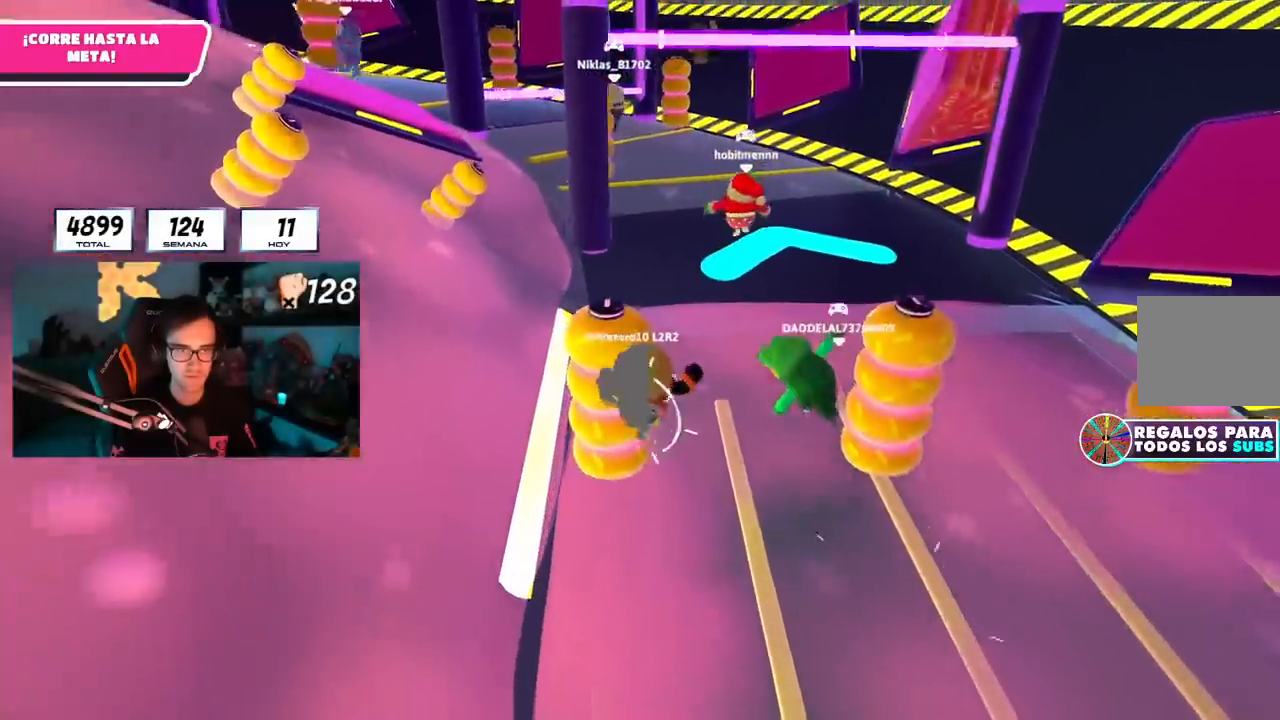
{"buttons": [], "left_stick": "up-left", "right_stick": "left", "events": [[33, "L1", "down"], [100, "L1", "up"], [167, "L1", "down"], [234, "L1", "up"], [250, "right_stick", "left"], [267, "left_stick", "up-left"]]}
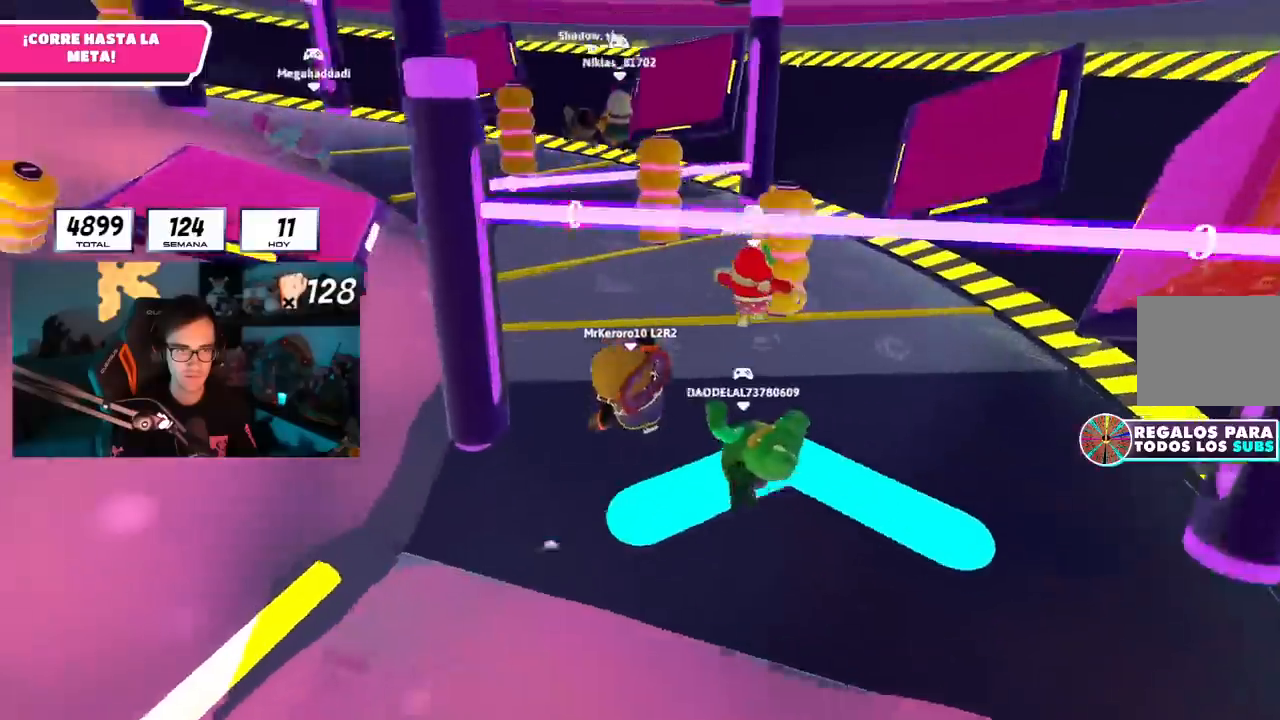
{"buttons": ["L1"], "left_stick": "up", "right_stick": "center", "events": [[317, "right_stick", "center"], [467, "left_stick", "up"], [500, "L1", "down"]]}
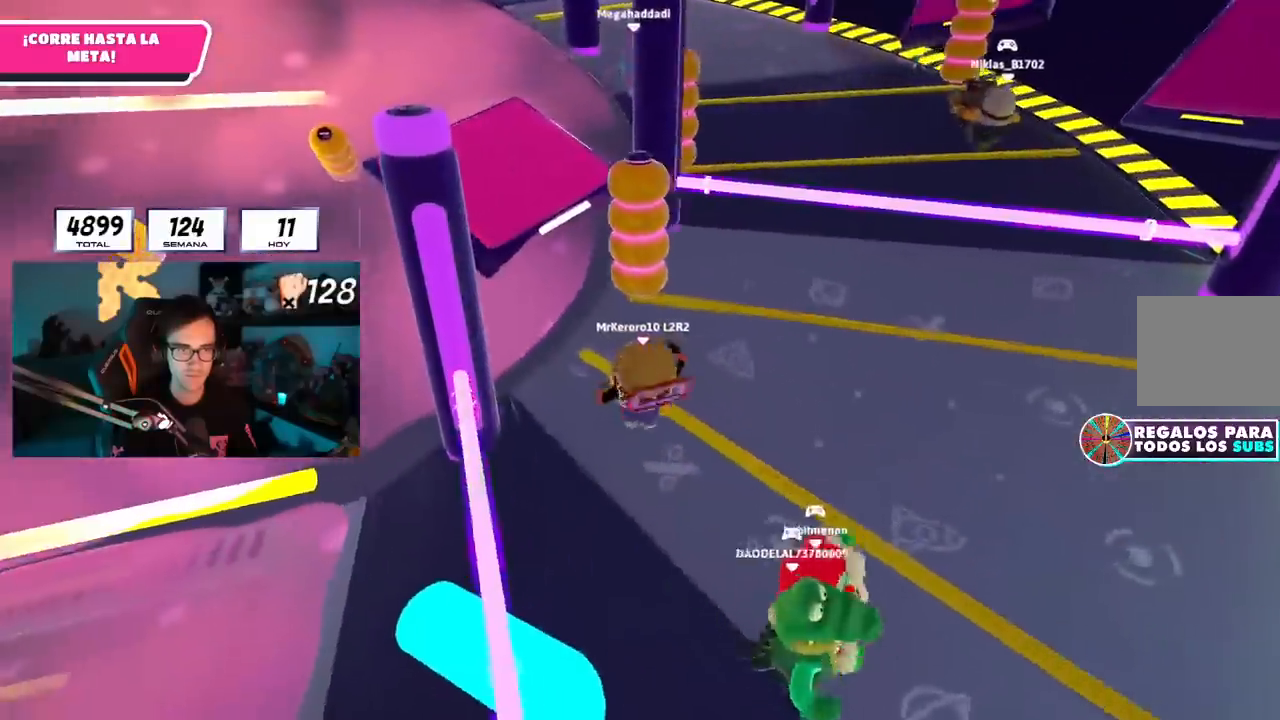
{"buttons": [], "left_stick": "up", "right_stick": "center", "events": [[134, "L1", "up"]]}
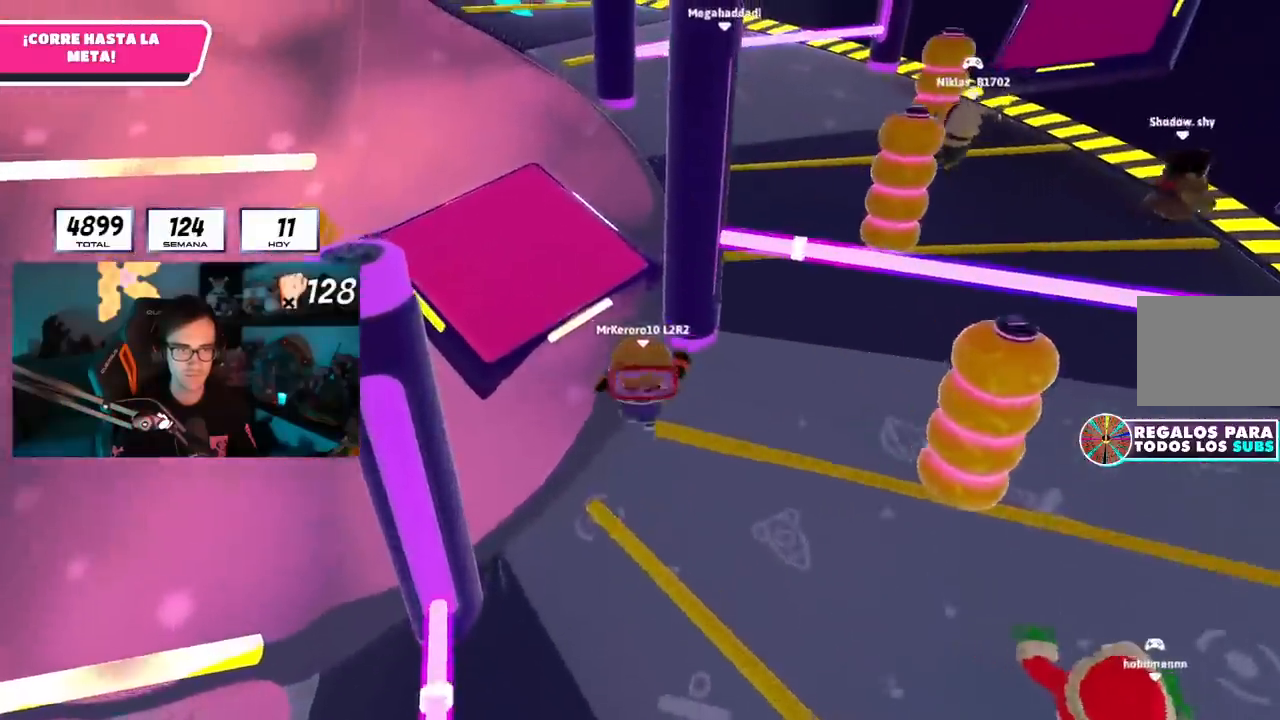
{"buttons": [], "left_stick": "up-right", "right_stick": "up", "events": [[50, "CROSS", "down"], [216, "left_stick", "up-right"], [266, "CROSS", "up"], [400, "right_stick", "up"]]}